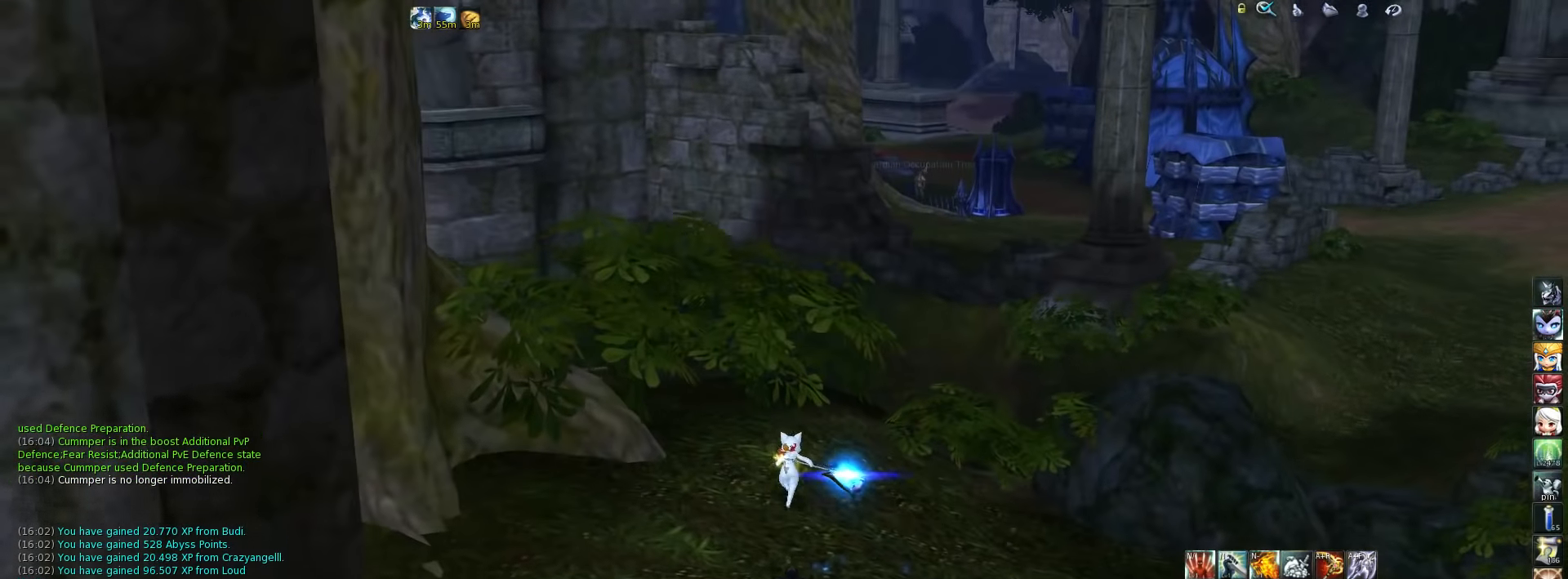
Gameplay with keyboard; each line is a JSON object with the keys held at the frame after it. "events" lists presses ("down") and releases ("up") of ".", "/", "0", "1", "2", "3", "4", "5", "6", "7", "8", "9", "a", "alt_l", "alt_r", "b", "backslash", "backspace", "c", "caps_lock", "comma", "ctrl", "d", "down", "e", "equals", "escape", "f", "f1", "f10", "f11", "f12", "f2", "f3", "f4", "f5", "f6", "f7", "f8", "f9", "g", "h", "i", "j", "k", "l", "lbracket", "left", "m", "minus", "n", "o", "p", "q", "quote", "r", "rbracket", "return", "right", "s", "semicolon", "shift_l", "shift_r", "space", "super", "t", "tab", "tilde", "u", "up", "v", "w", "x", "y" and "z" between this image and that frame as [ms after this image, input, new state], when the widget could be followed in between. No other keys are recorded. Mouse input is not recorded.
{"keys": [], "events": [[67, "space", "down"], [233, "space", "up"], [300, "w", "up"]]}
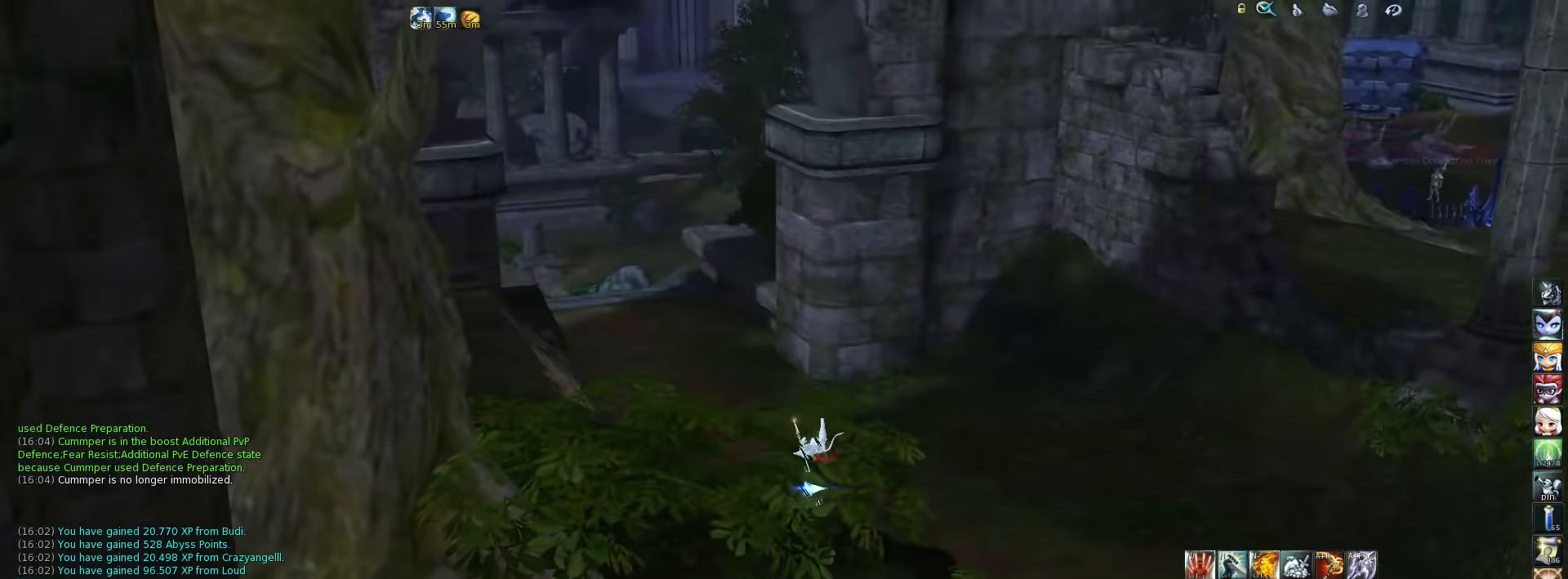
{"keys": [], "events": []}
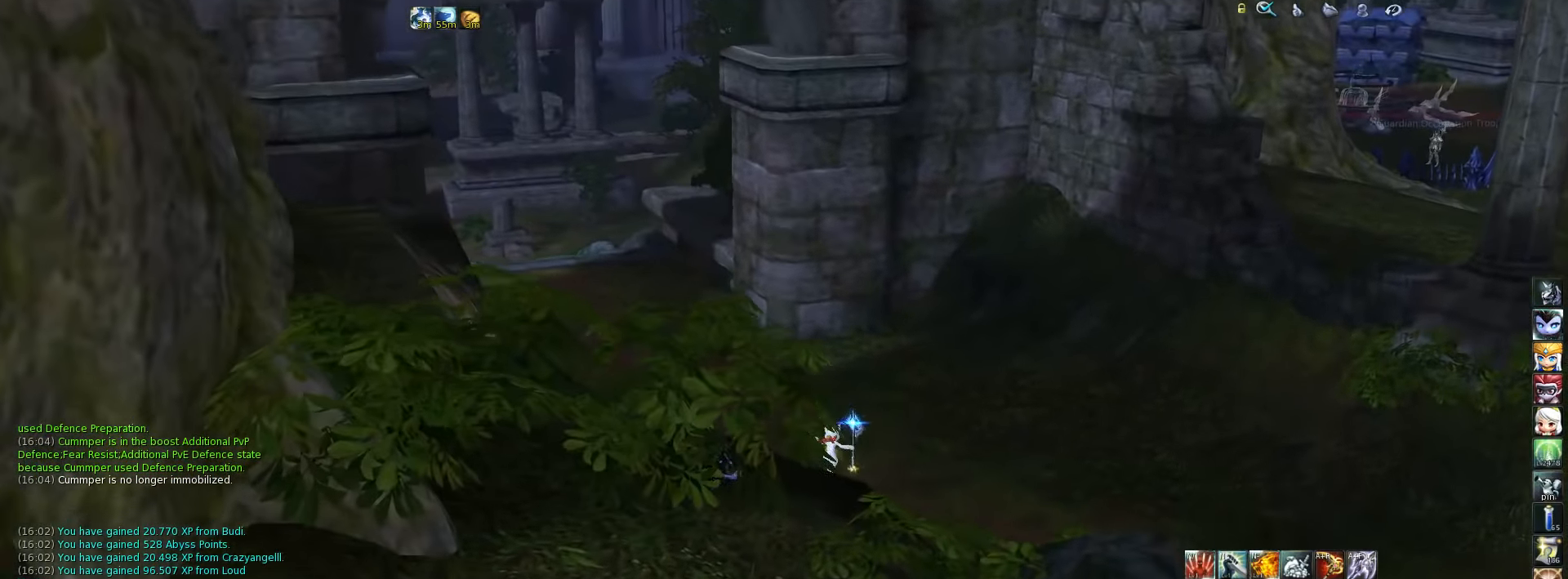
{"keys": ["d", "w"], "events": [[433, "w", "down"], [500, "d", "down"]]}
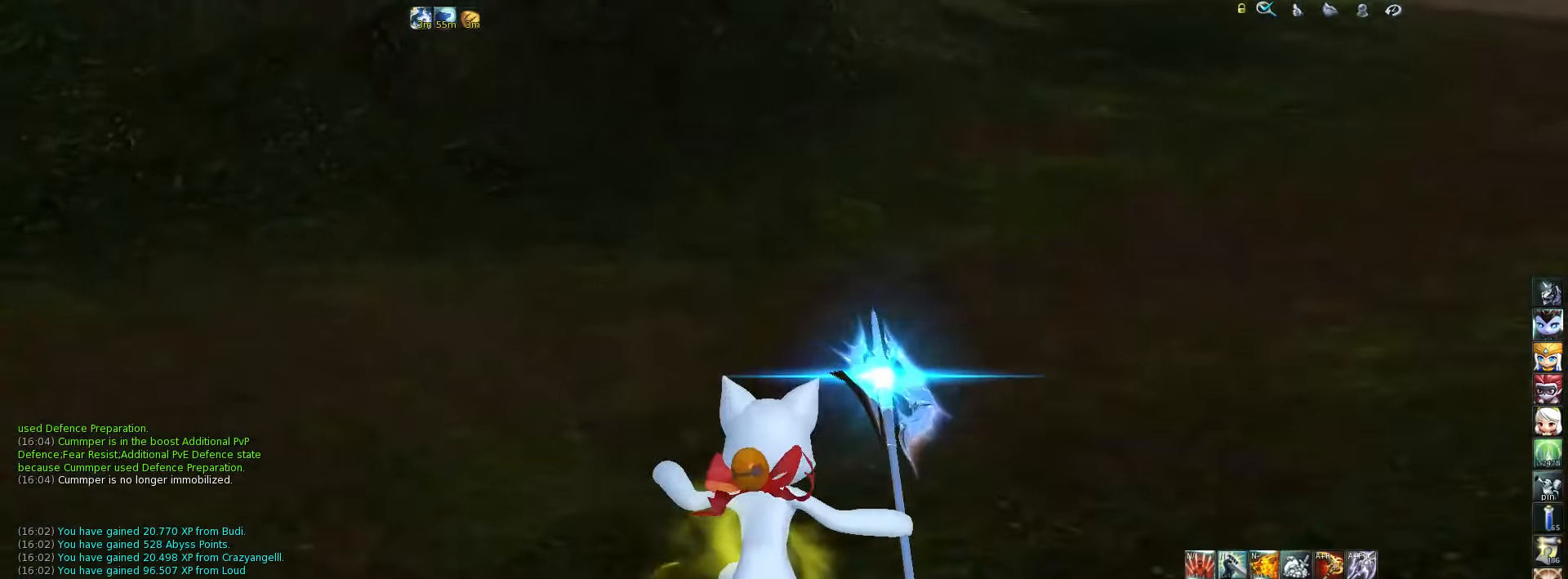
{"keys": ["d", "w"], "events": []}
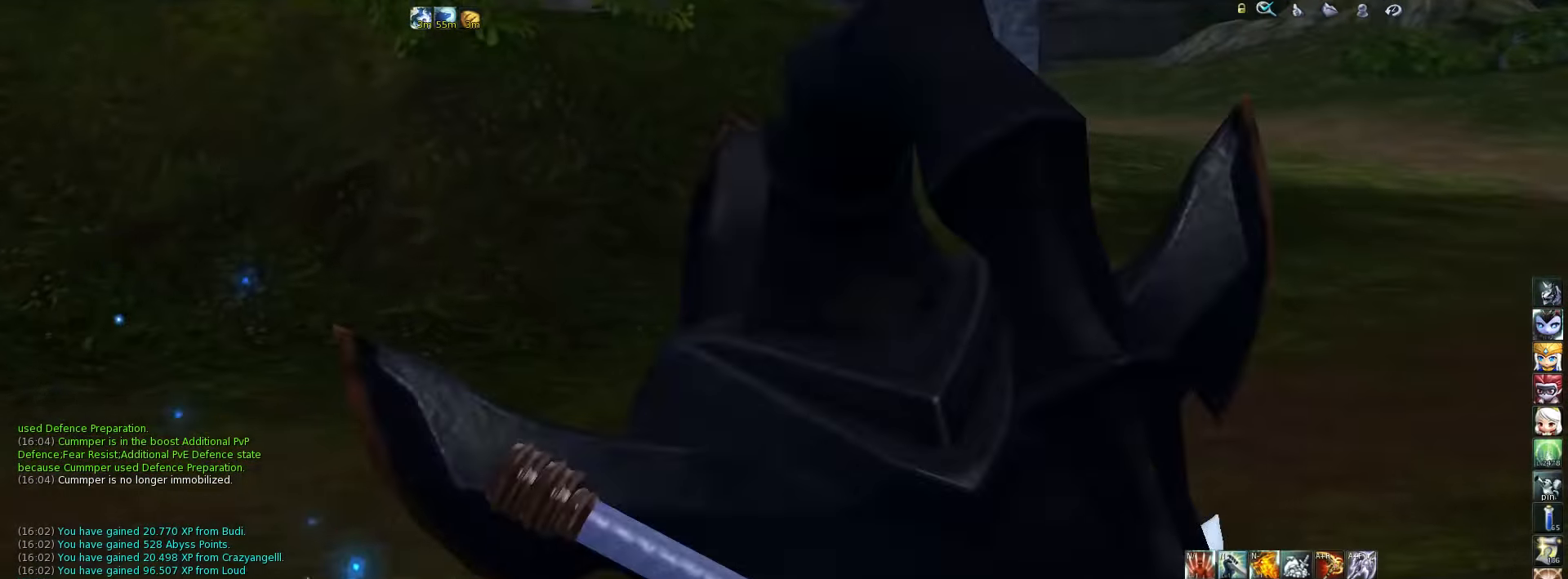
{"keys": ["d", "space", "w"], "events": [[400, "space", "down"]]}
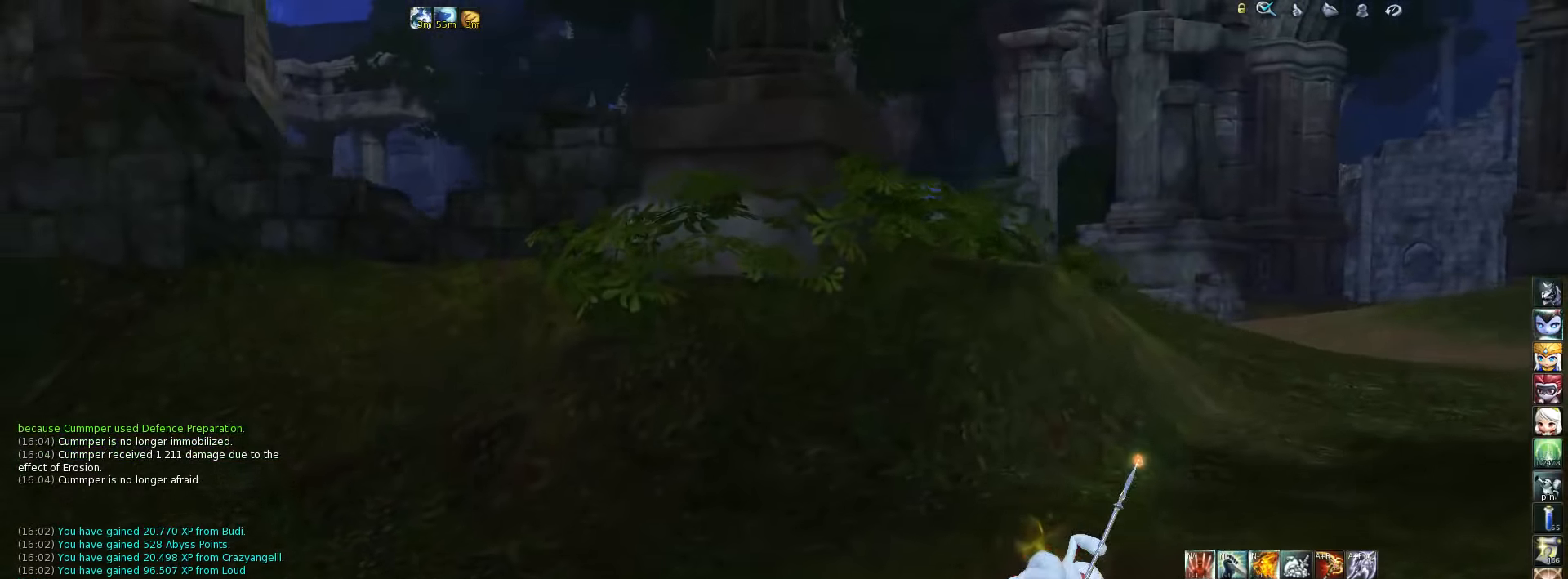
{"keys": ["d", "w"], "events": [[33, "space", "up"]]}
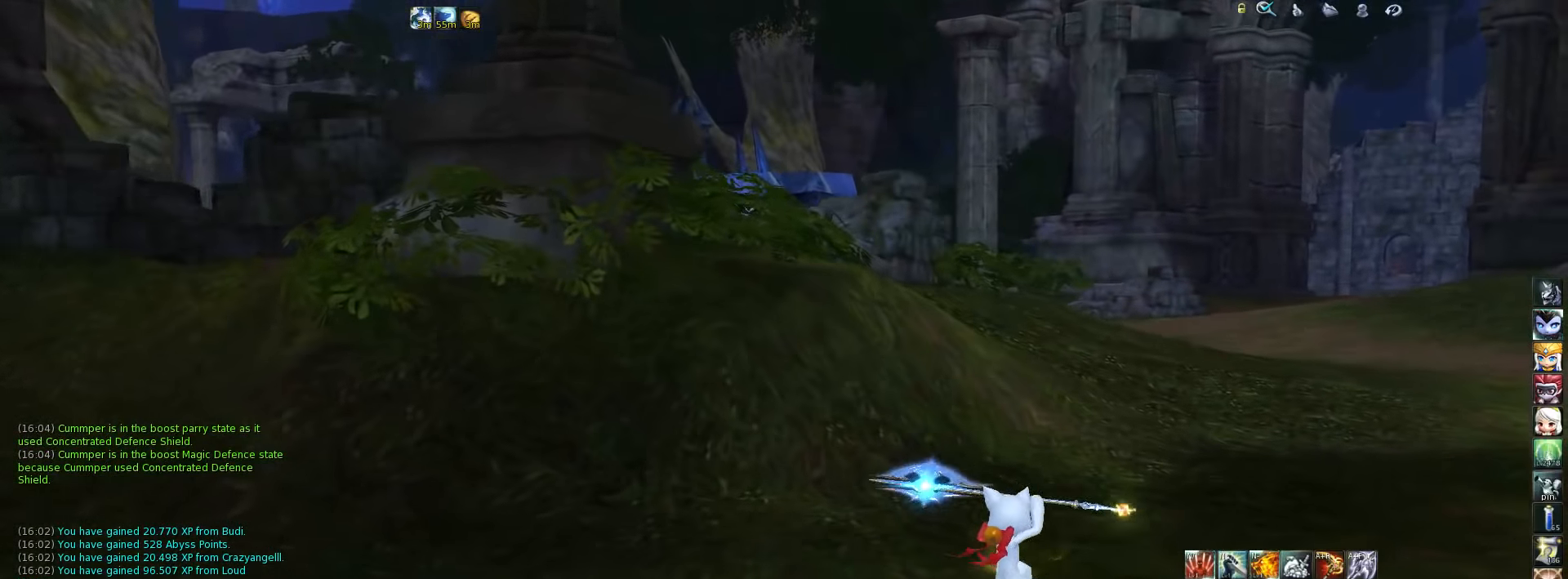
{"keys": ["d", "w"], "events": []}
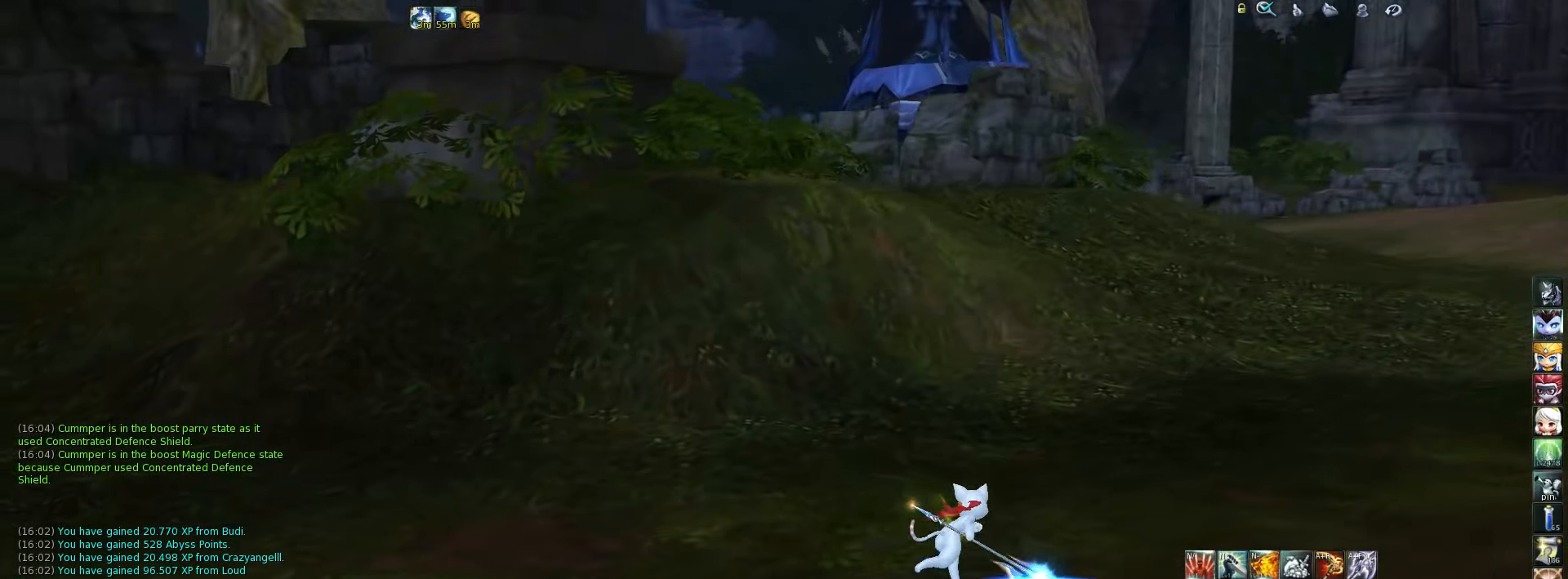
{"keys": ["d", "w"], "events": [[100, "space", "down"], [300, "space", "up"]]}
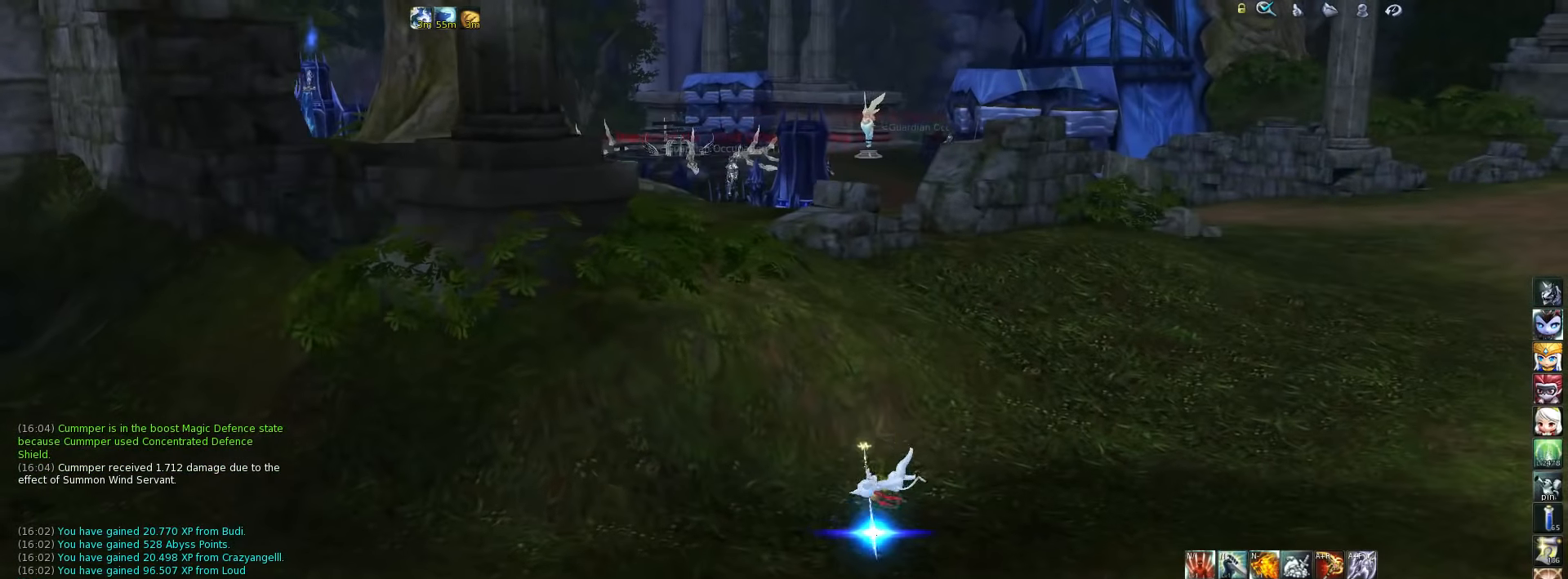
{"keys": ["w"], "events": [[100, "d", "up"]]}
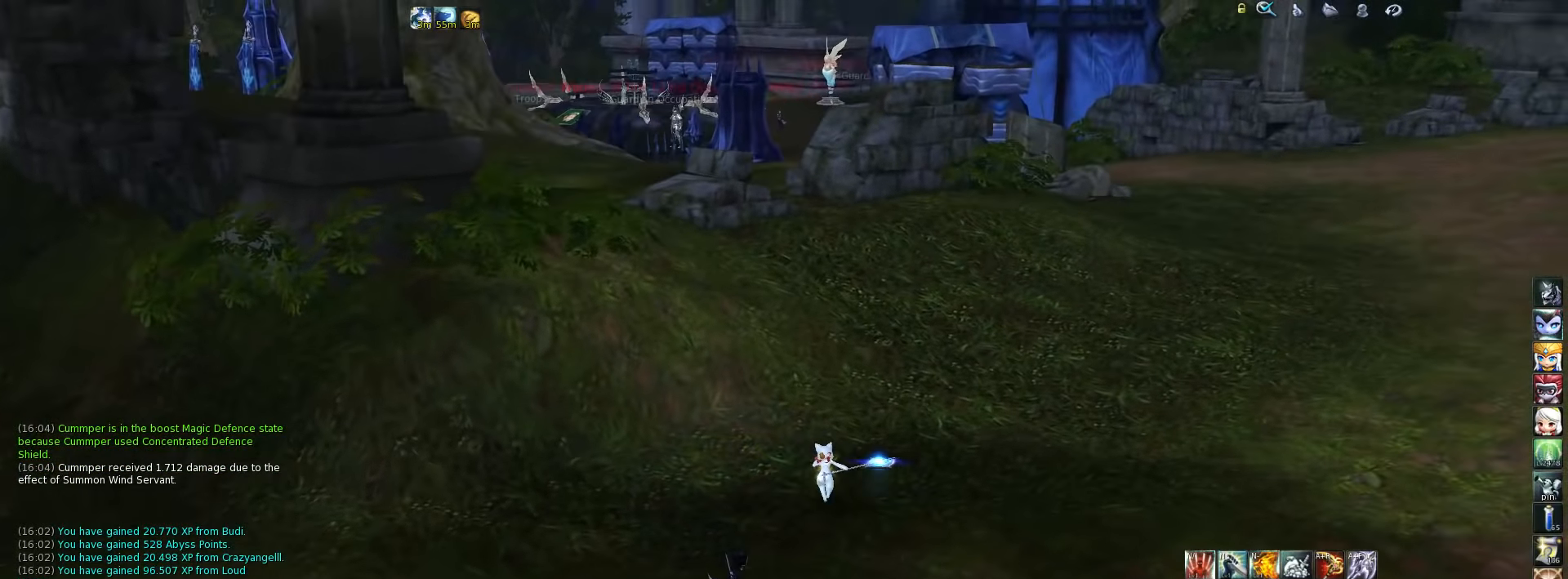
{"keys": ["w"], "events": []}
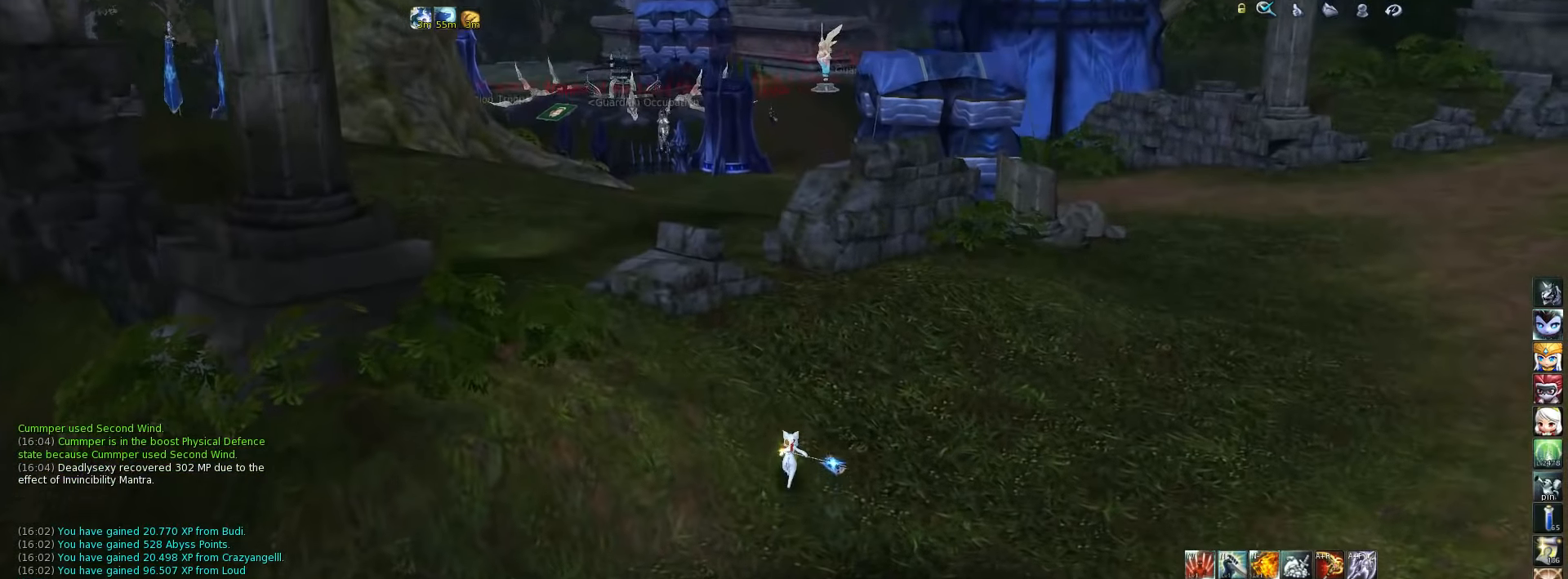
{"keys": ["d", "w"], "events": [[33, "d", "down"]]}
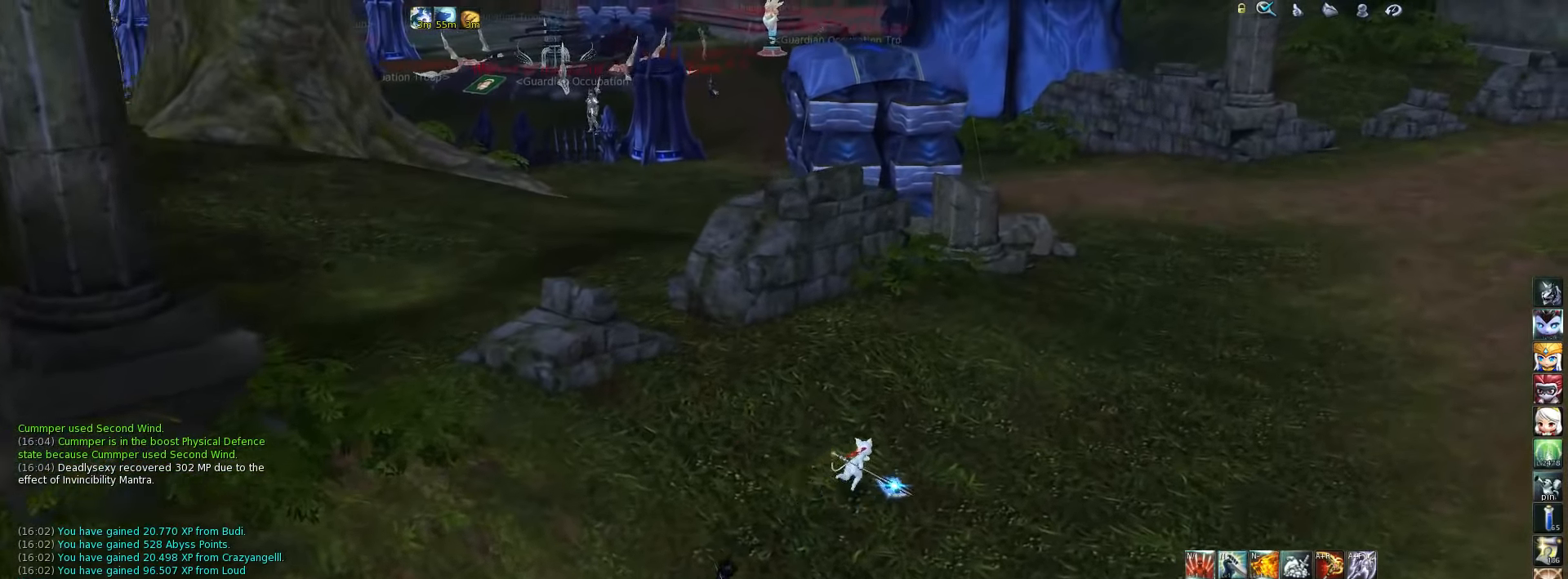
{"keys": [], "events": [[100, "d", "up"], [266, "a", "down"], [400, "w", "up"], [433, "a", "up"]]}
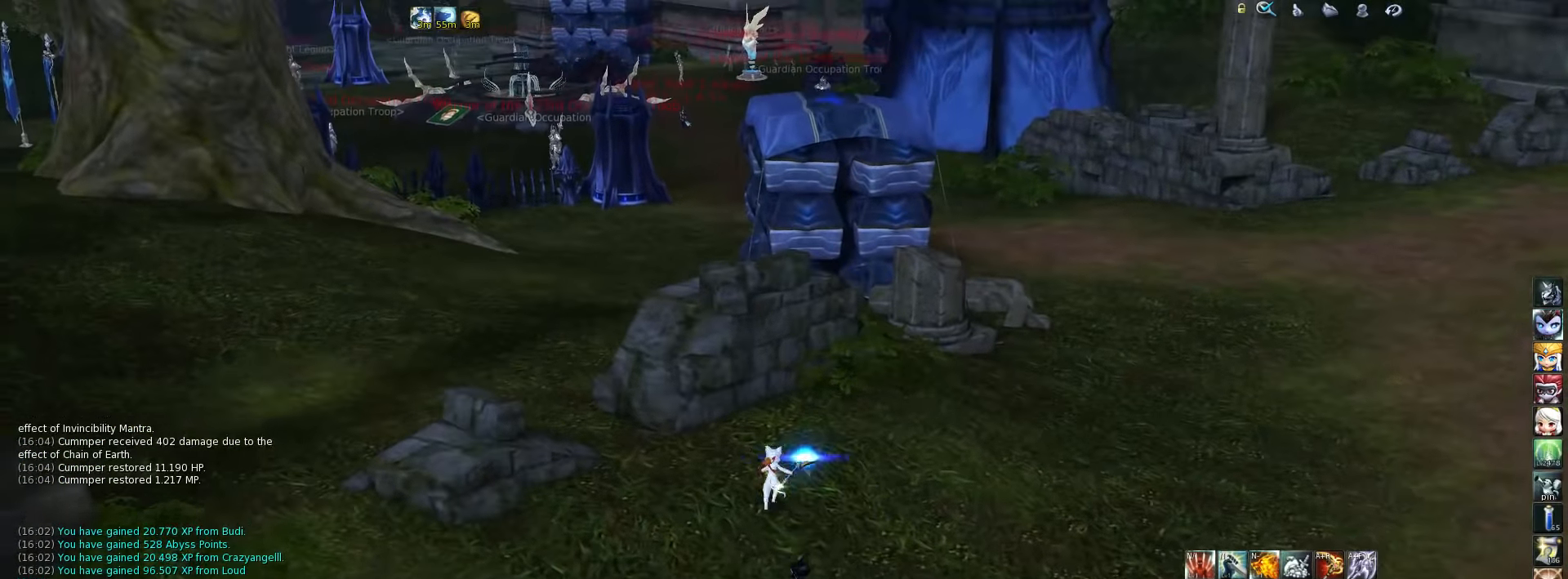
{"keys": [], "events": []}
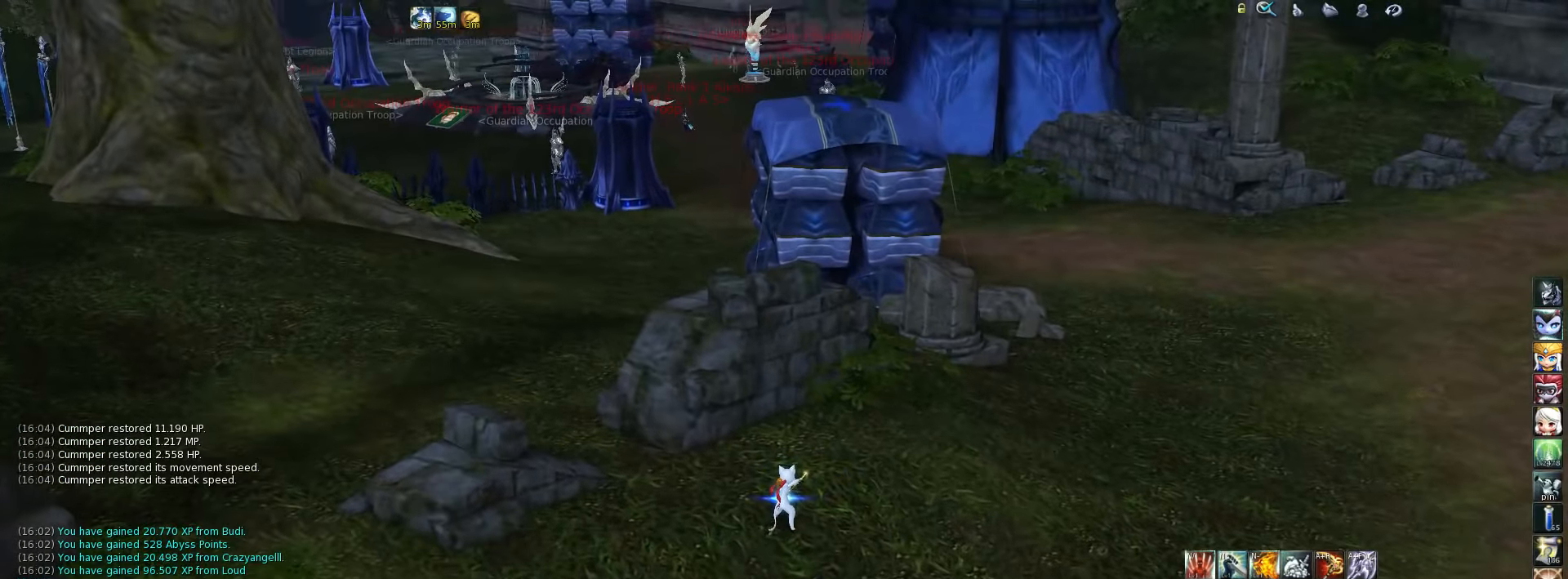
{"keys": [], "events": []}
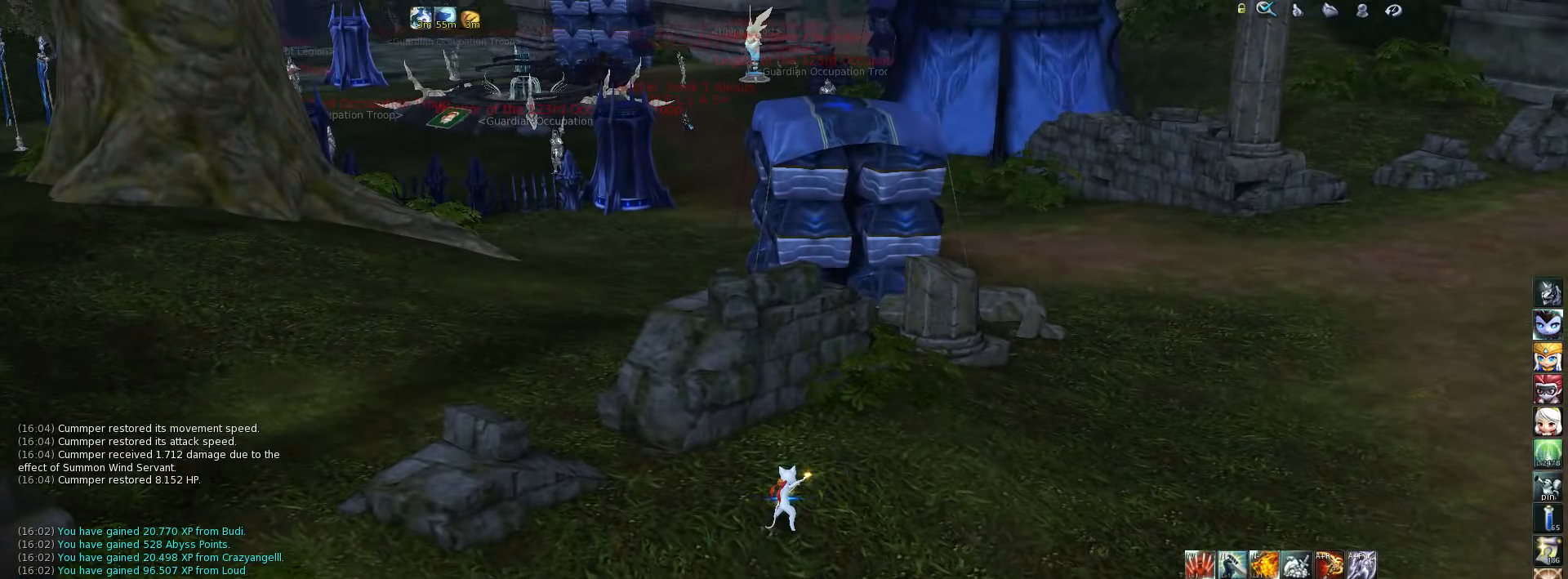
{"keys": ["a"], "events": [[334, "a", "down"]]}
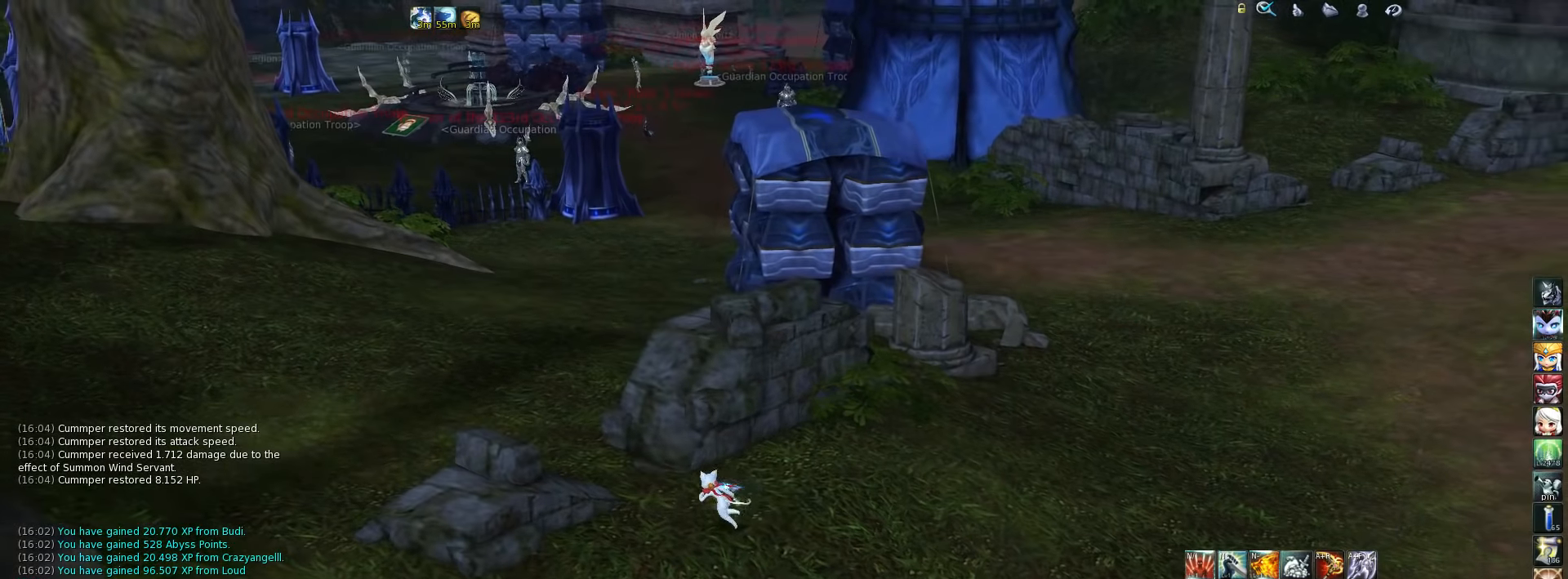
{"keys": [], "events": [[100, "a", "up"]]}
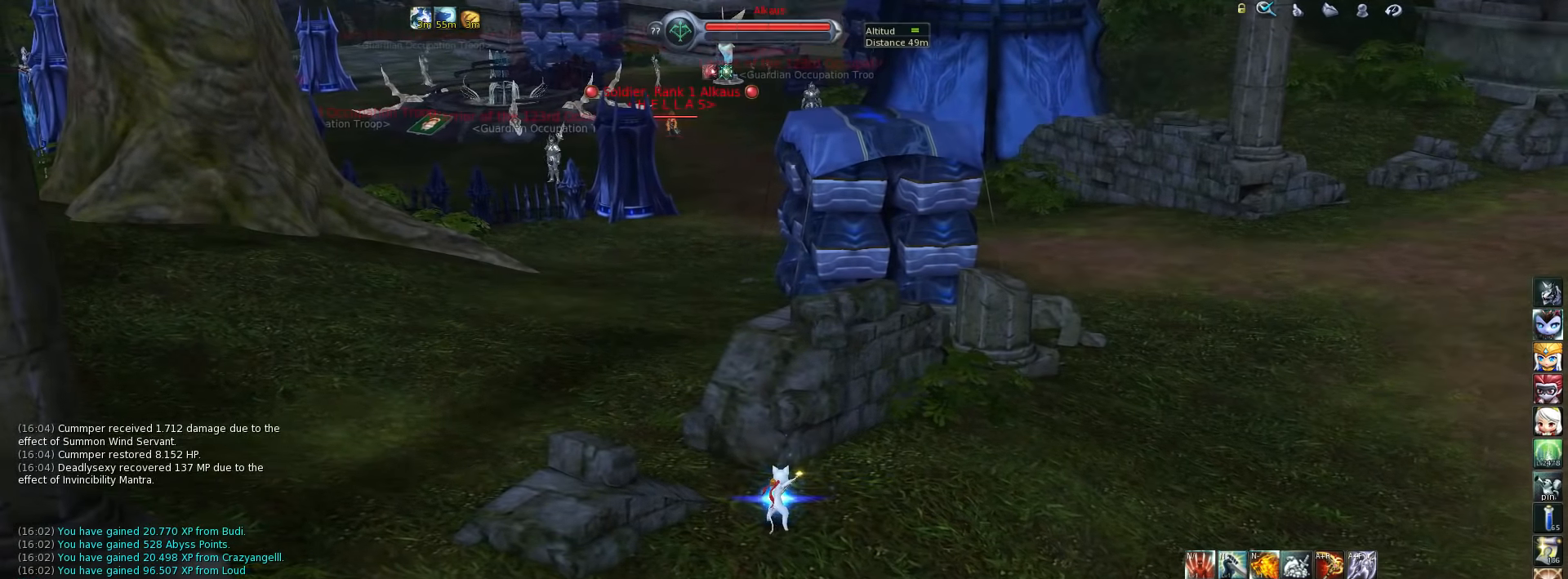
{"keys": [], "events": []}
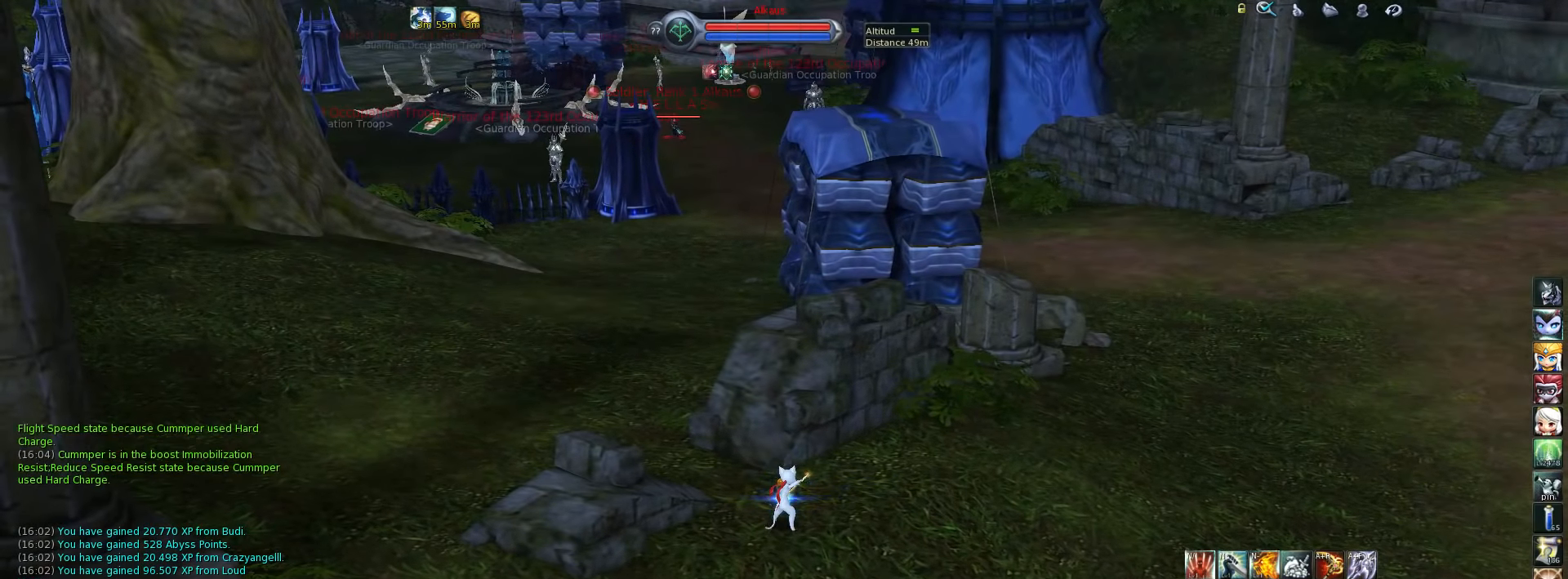
{"keys": [], "events": []}
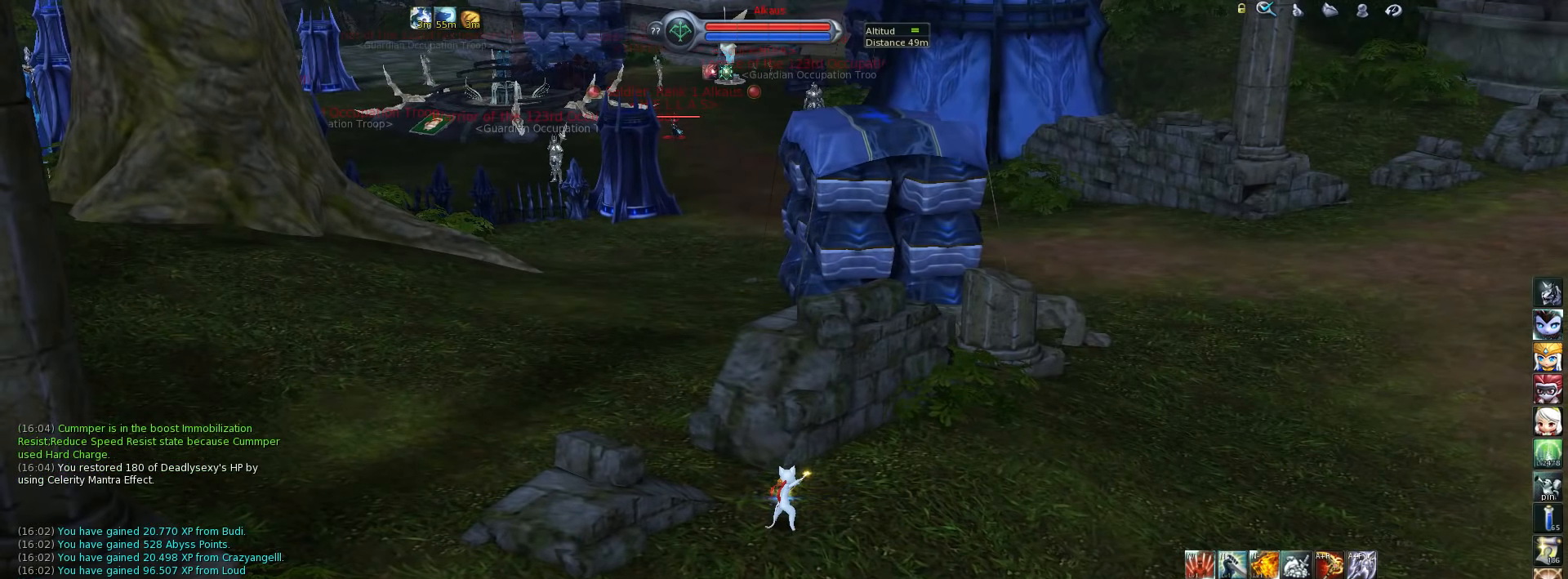
{"keys": [], "events": []}
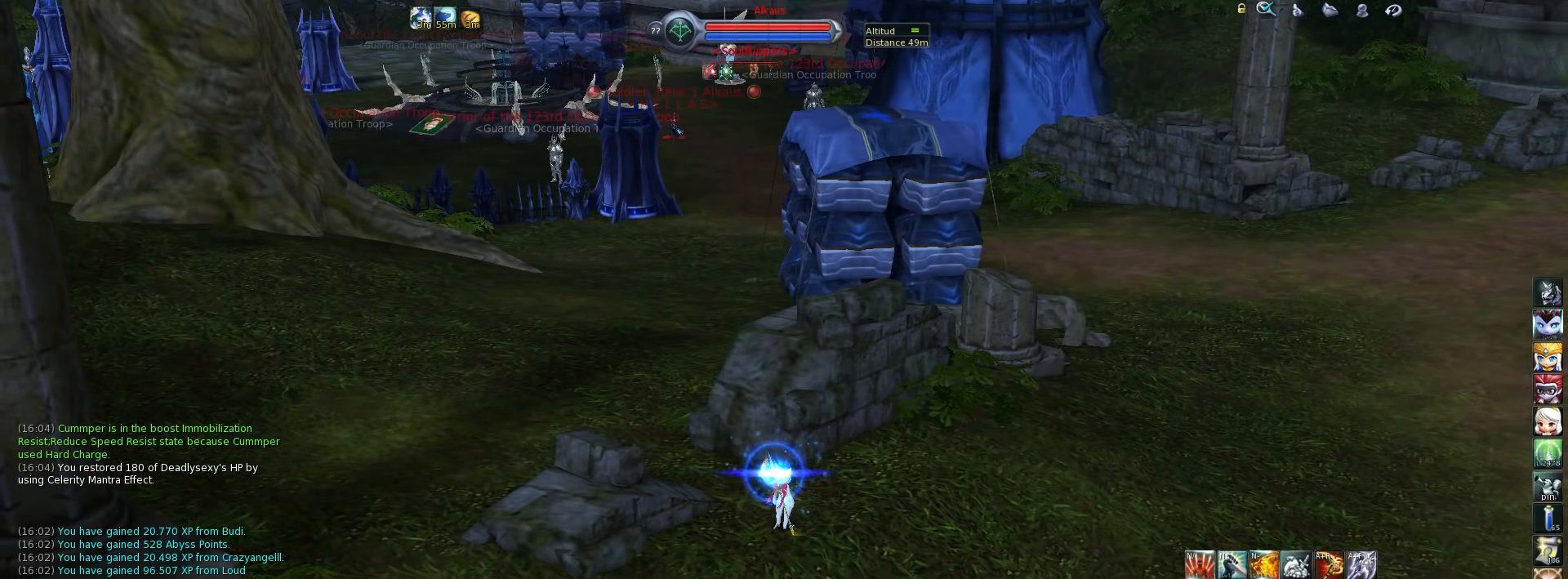
{"keys": ["d"], "events": [[450, "d", "down"]]}
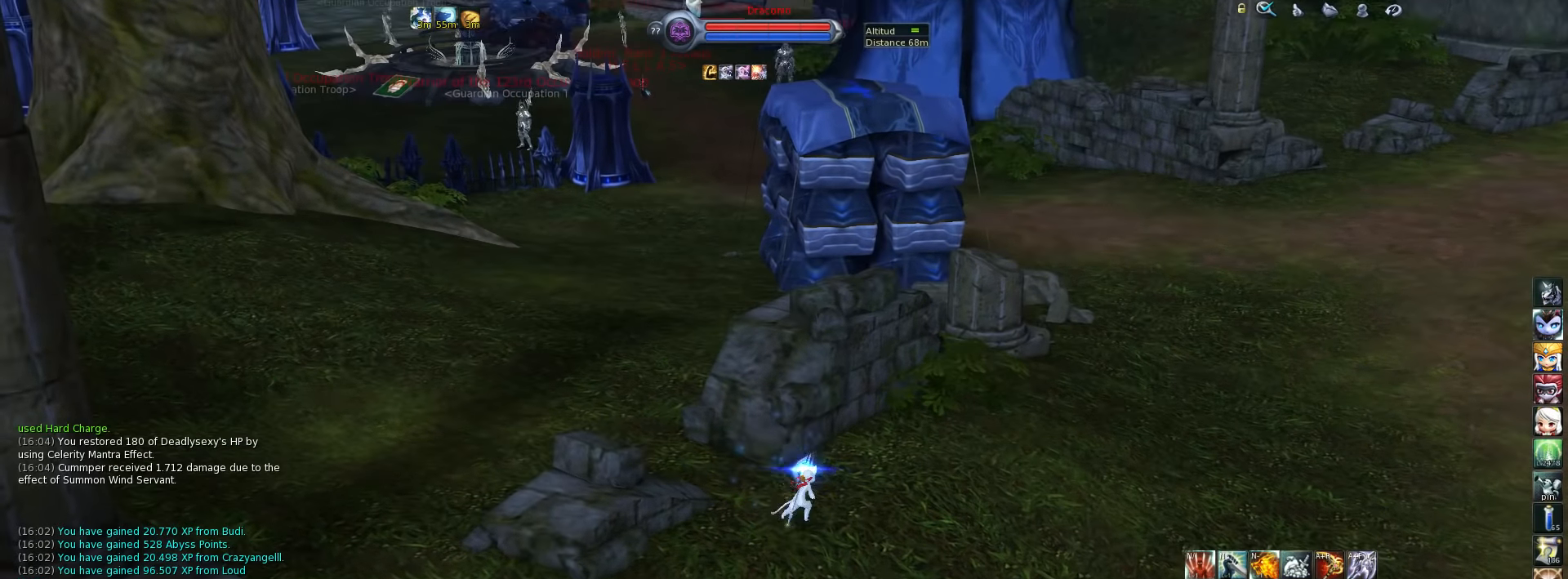
{"keys": ["d"], "events": []}
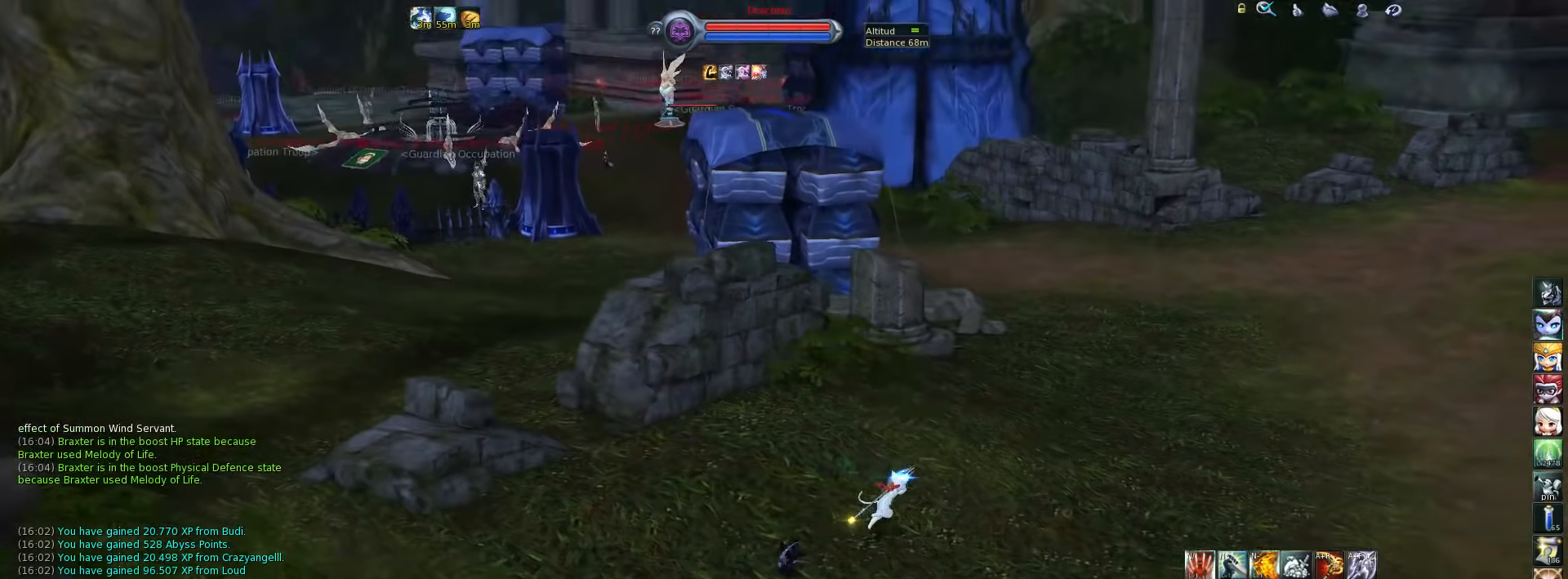
{"keys": ["d"], "events": []}
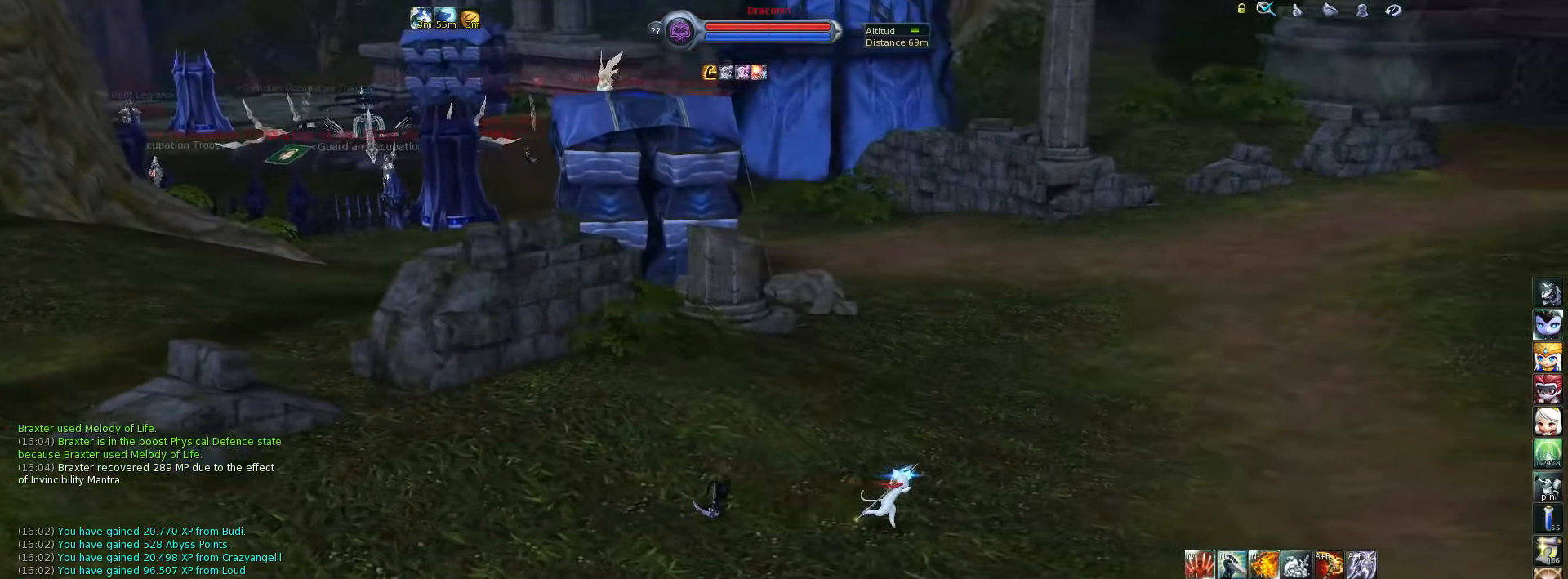
{"keys": ["d"], "events": []}
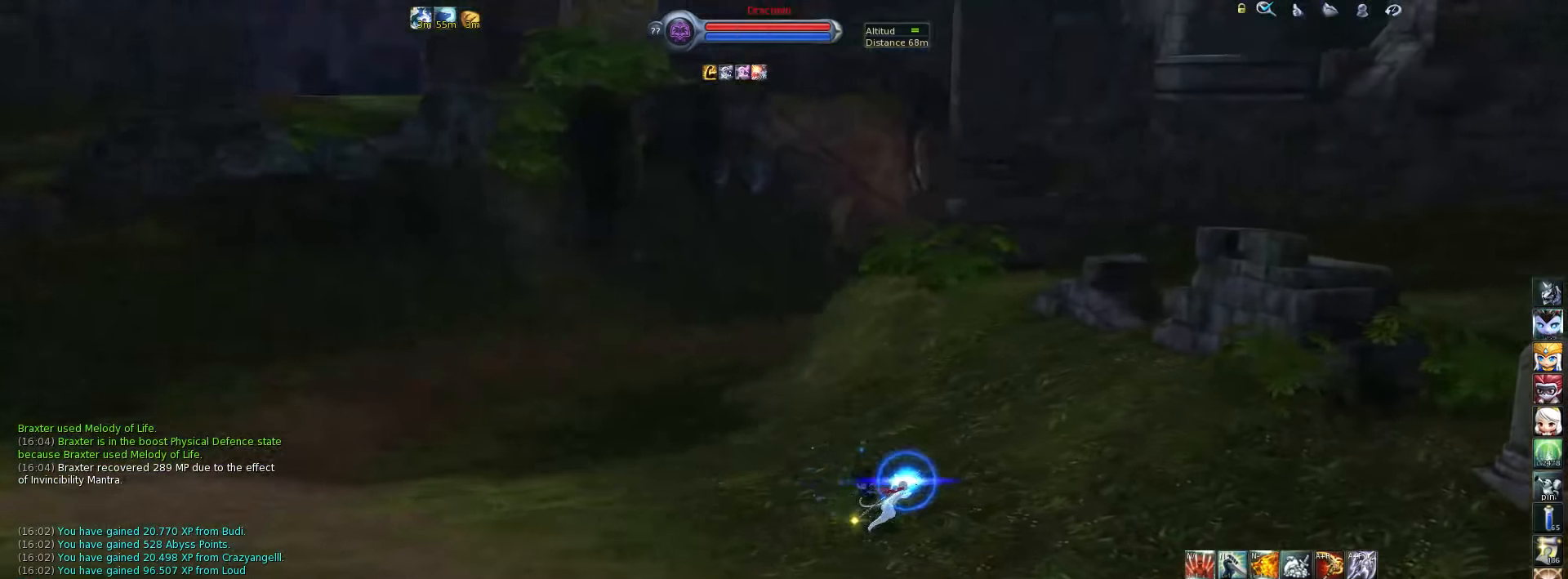
{"keys": ["a", "w"], "events": [[17, "a", "down"], [17, "d", "up"], [350, "w", "down"]]}
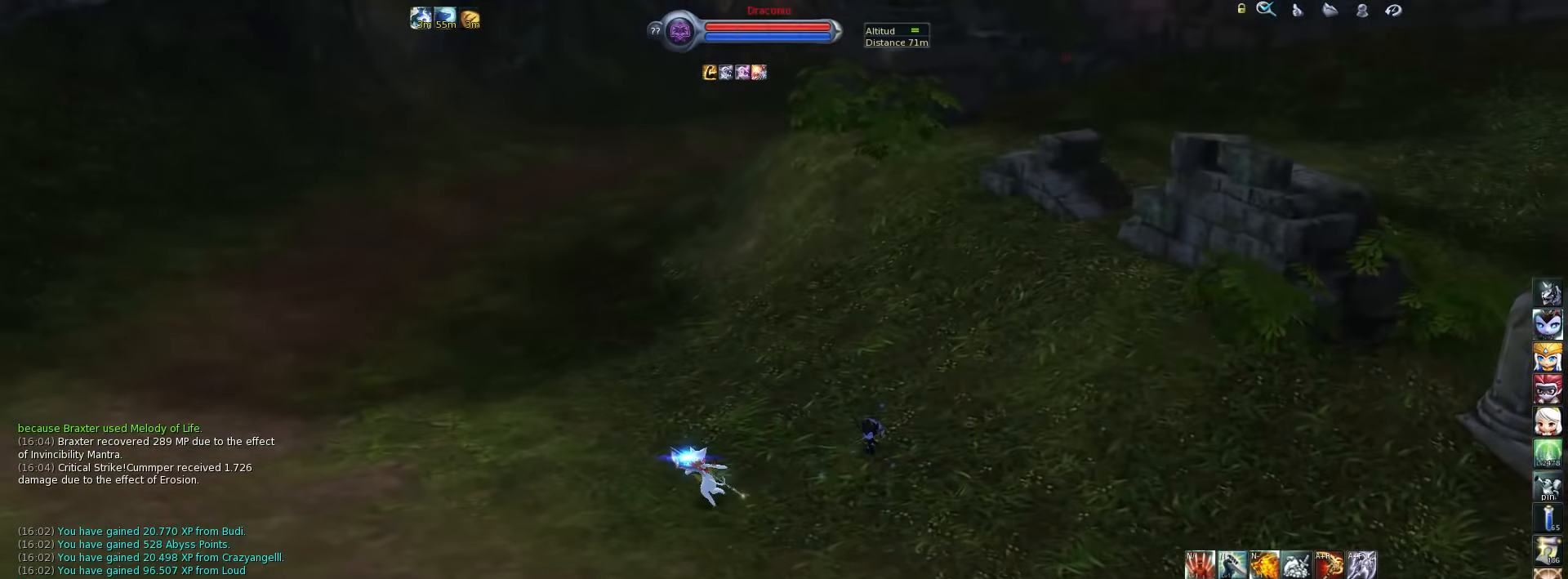
{"keys": ["w"], "events": [[117, "space", "down"], [183, "a", "up"], [250, "space", "up"]]}
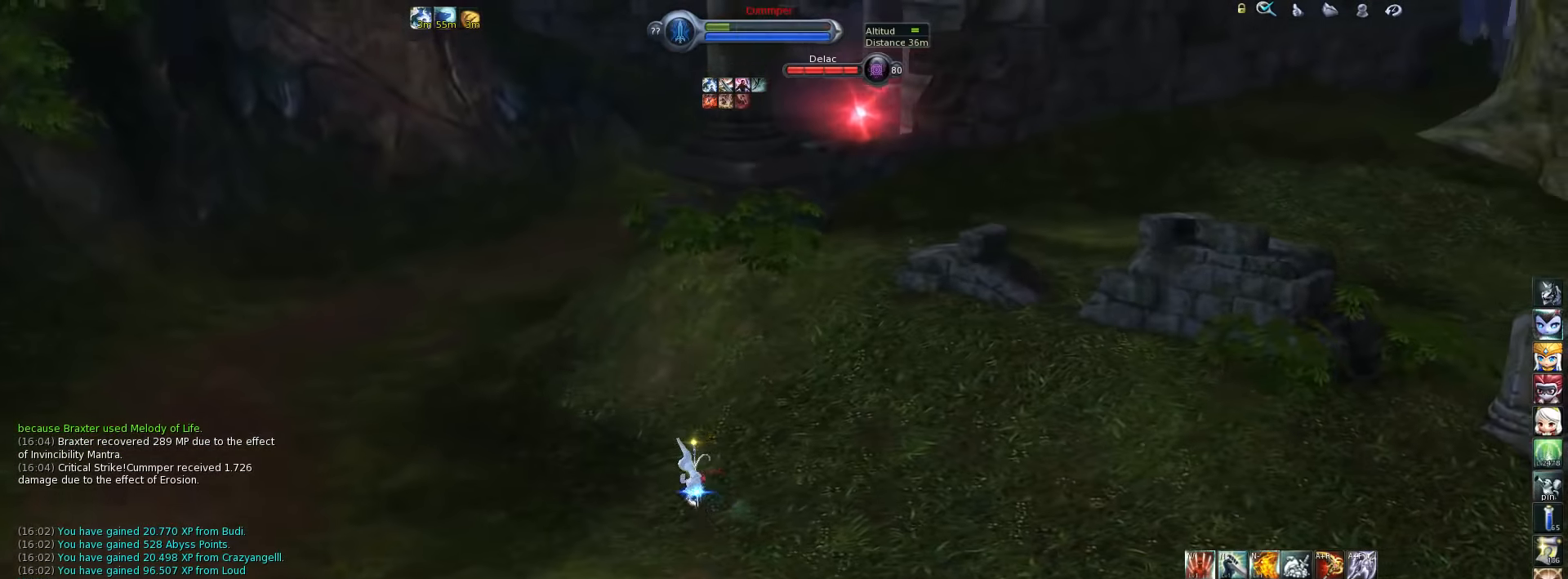
{"keys": ["w"], "events": [[17, "tab", "down"], [117, "tab", "up"]]}
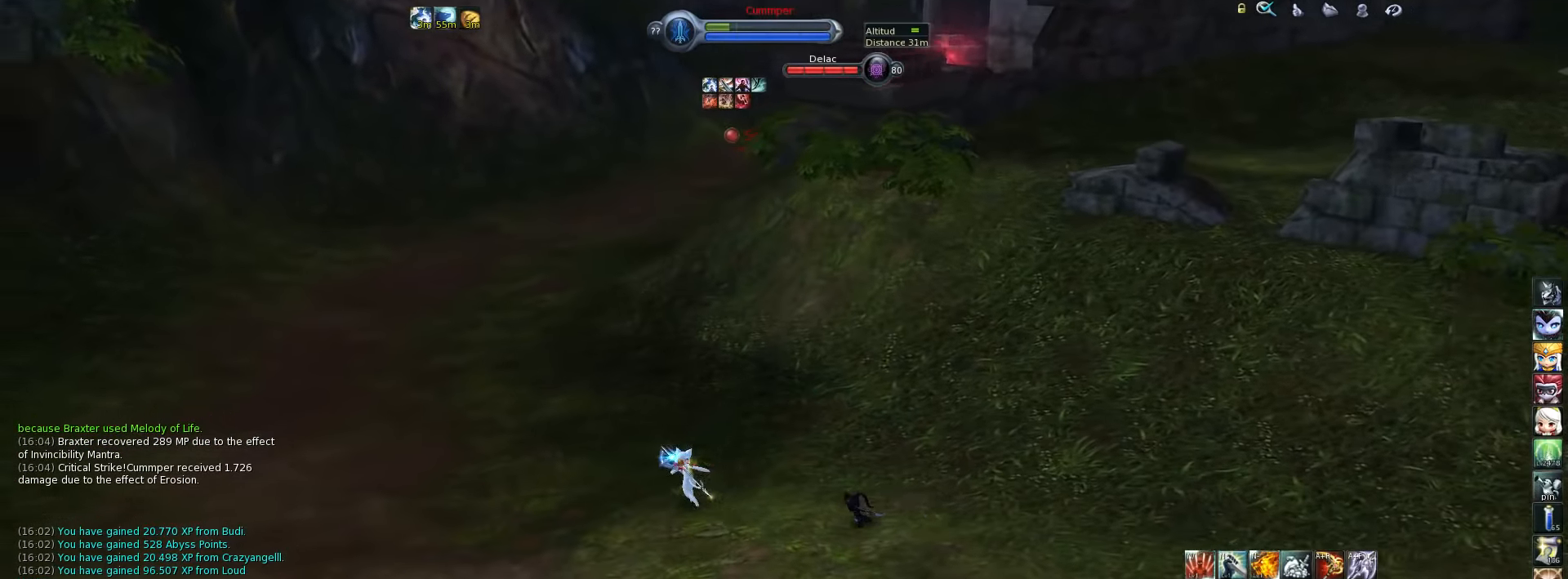
{"keys": ["d", "w"], "events": [[450, "d", "down"]]}
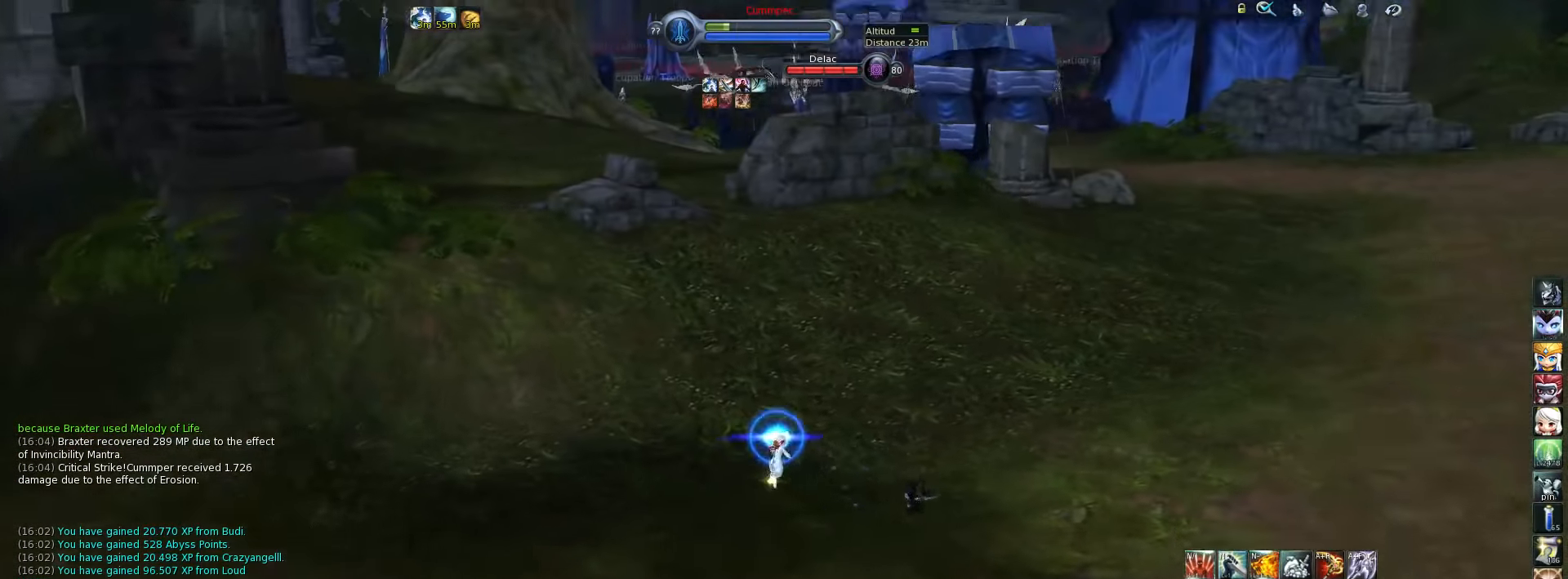
{"keys": ["d", "z"], "events": [[83, "w", "up"], [450, "z", "down"]]}
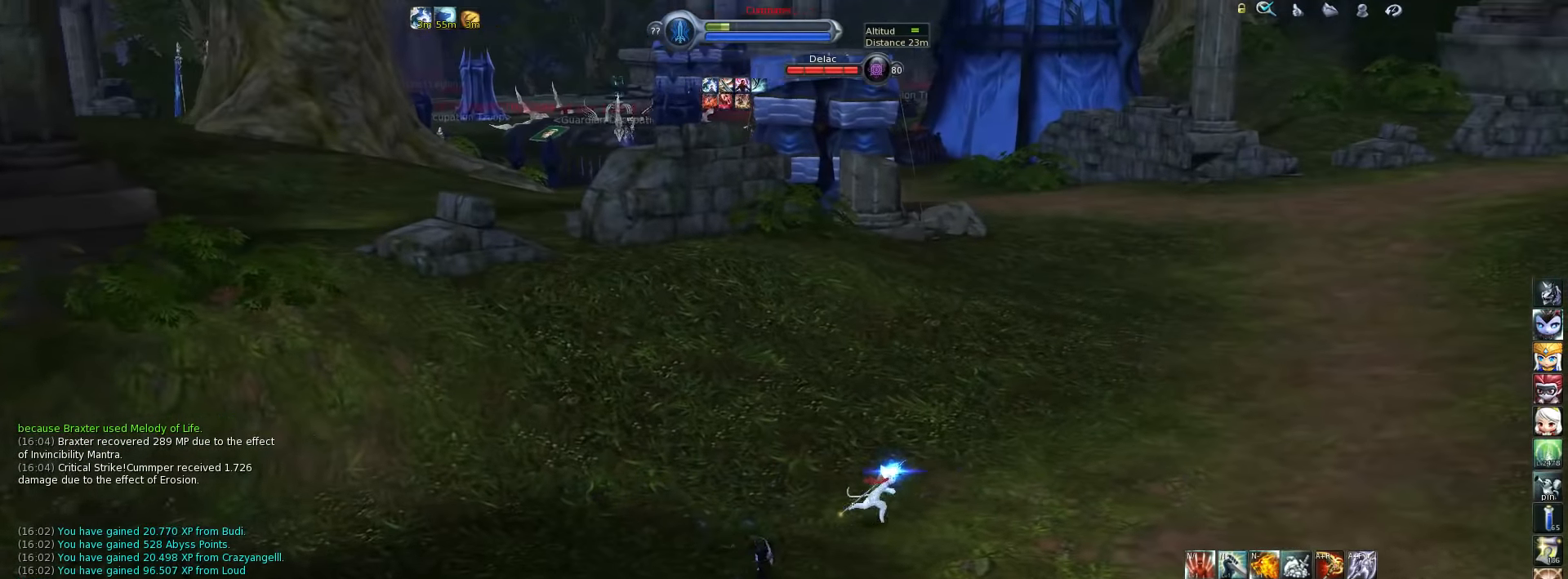
{"keys": ["w"], "events": [[17, "z", "up"], [283, "w", "down"], [383, "d", "up"]]}
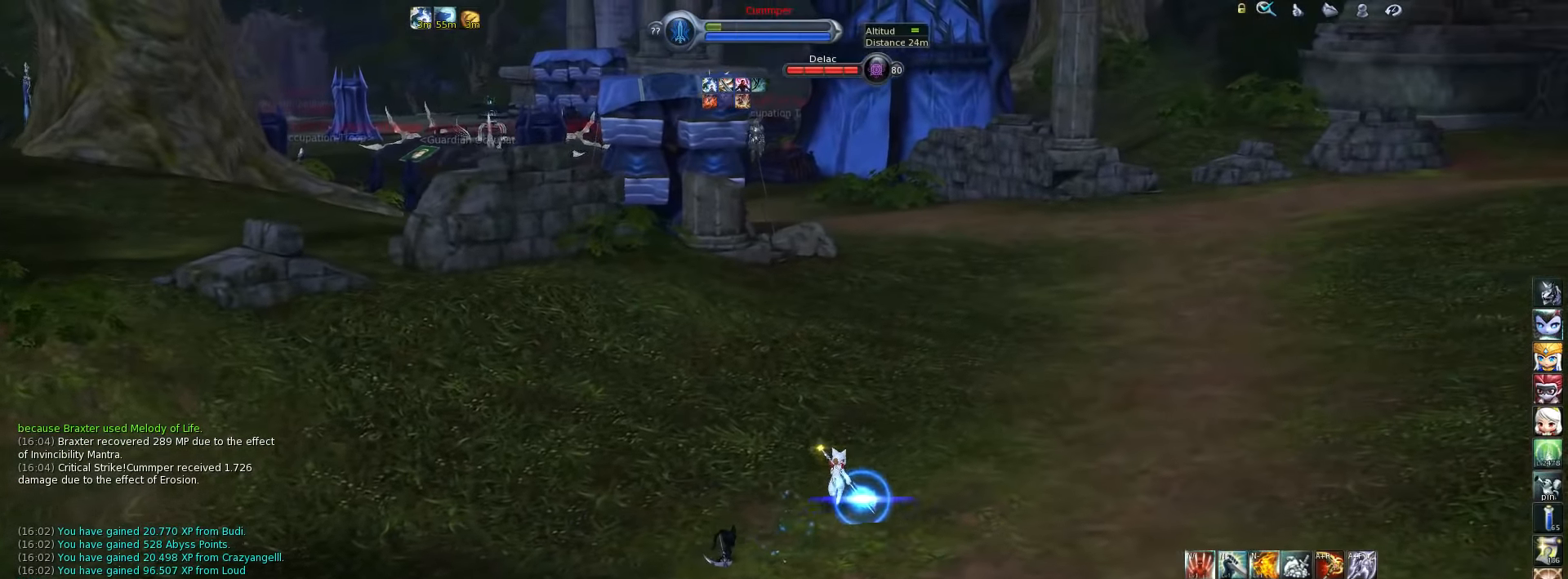
{"keys": ["alt_l", "w"], "events": [[450, "alt_l", "down"]]}